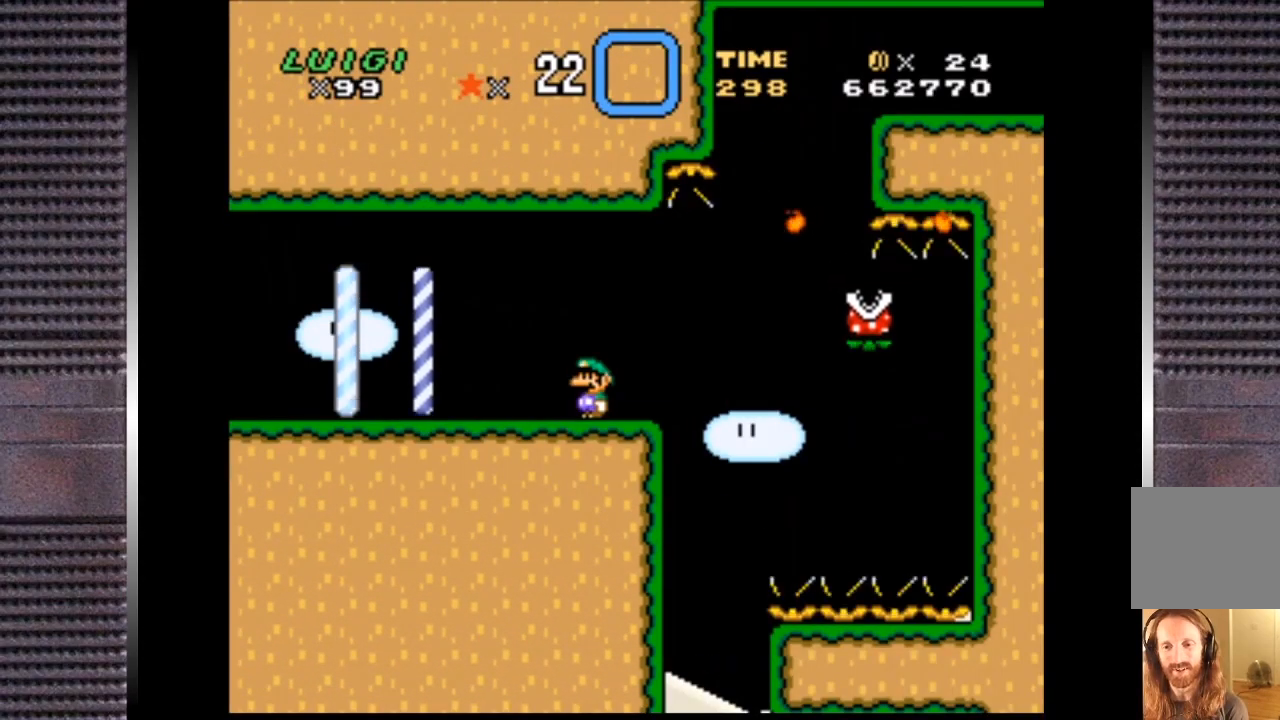
Gameplay with a controller (PlayStation layout); each line is a JSON object with the inputs held at the frame after it. "events" lists button and stick changes between this image and that frame as [ms after this image, input, new state], when the widget could be followed in between. Not read: left_stick.
{"buttons": ["TRIANGLE", "DPAD_RIGHT"], "right_stick": "center", "events": [[433, "DPAD_RIGHT", "down"]]}
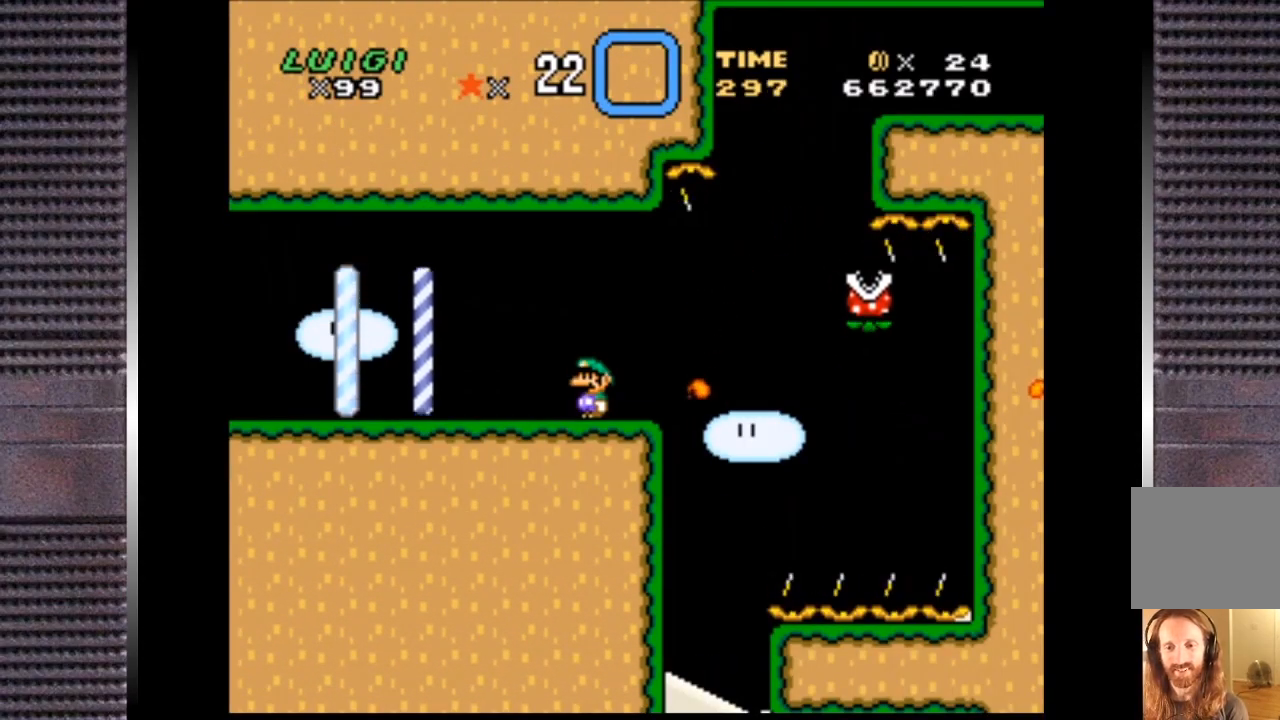
{"buttons": ["TRIANGLE", "DPAD_RIGHT"], "right_stick": "center", "events": [[233, "DPAD_UP", "down"], [300, "CIRCLE", "down"], [300, "DPAD_UP", "up"], [433, "CIRCLE", "up"]]}
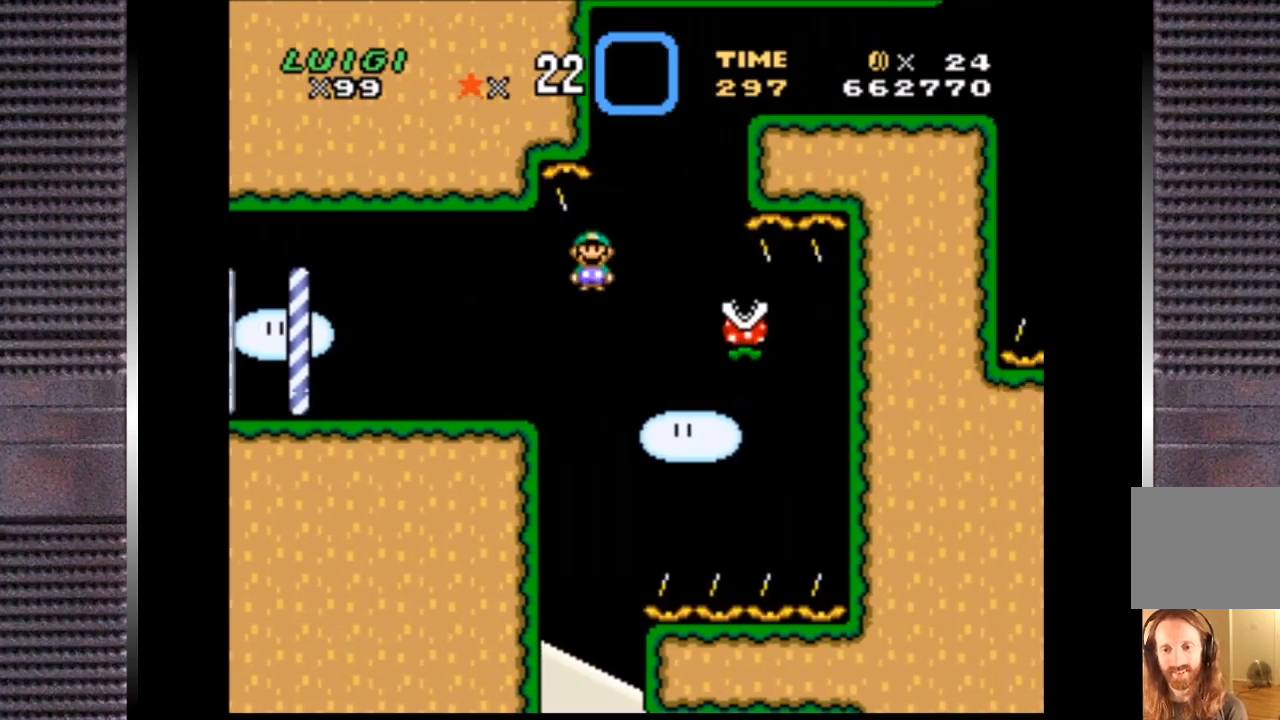
{"buttons": ["CIRCLE", "TRIANGLE", "DPAD_RIGHT"], "right_stick": "center", "events": [[133, "DPAD_RIGHT", "up"], [200, "DPAD_LEFT", "down"], [233, "CIRCLE", "down"], [367, "DPAD_LEFT", "up"], [500, "DPAD_RIGHT", "down"]]}
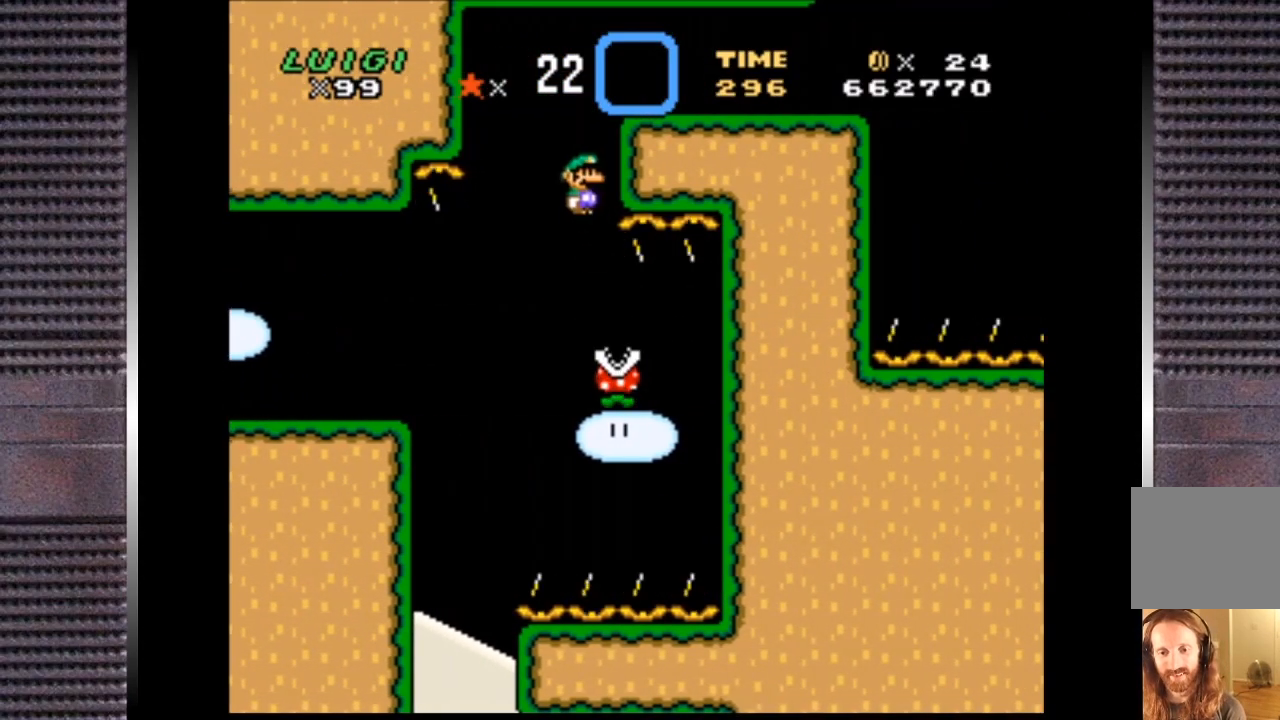
{"buttons": ["SQUARE", "DPAD_RIGHT"], "right_stick": "center", "events": [[267, "CIRCLE", "up"], [367, "SQUARE", "down"], [400, "TRIANGLE", "up"]]}
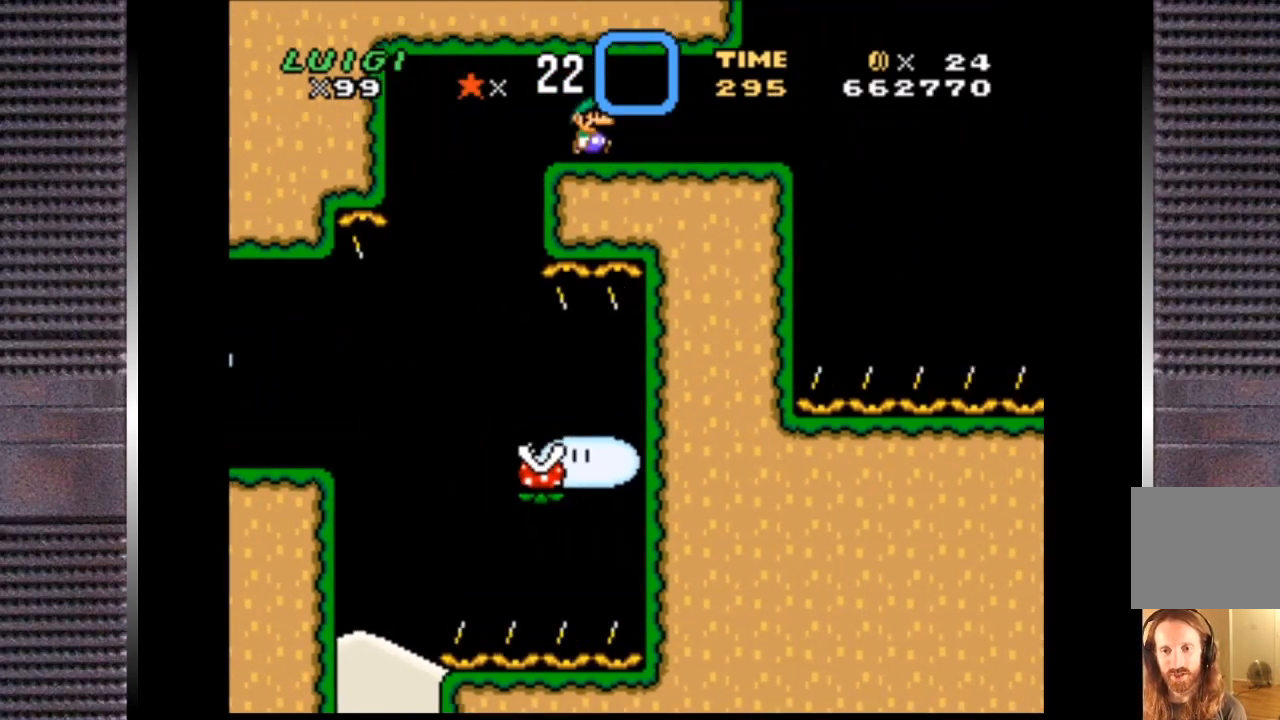
{"buttons": ["SQUARE"], "right_stick": "center", "events": [[200, "DPAD_RIGHT", "up"], [267, "DPAD_LEFT", "down"], [367, "DPAD_LEFT", "up"]]}
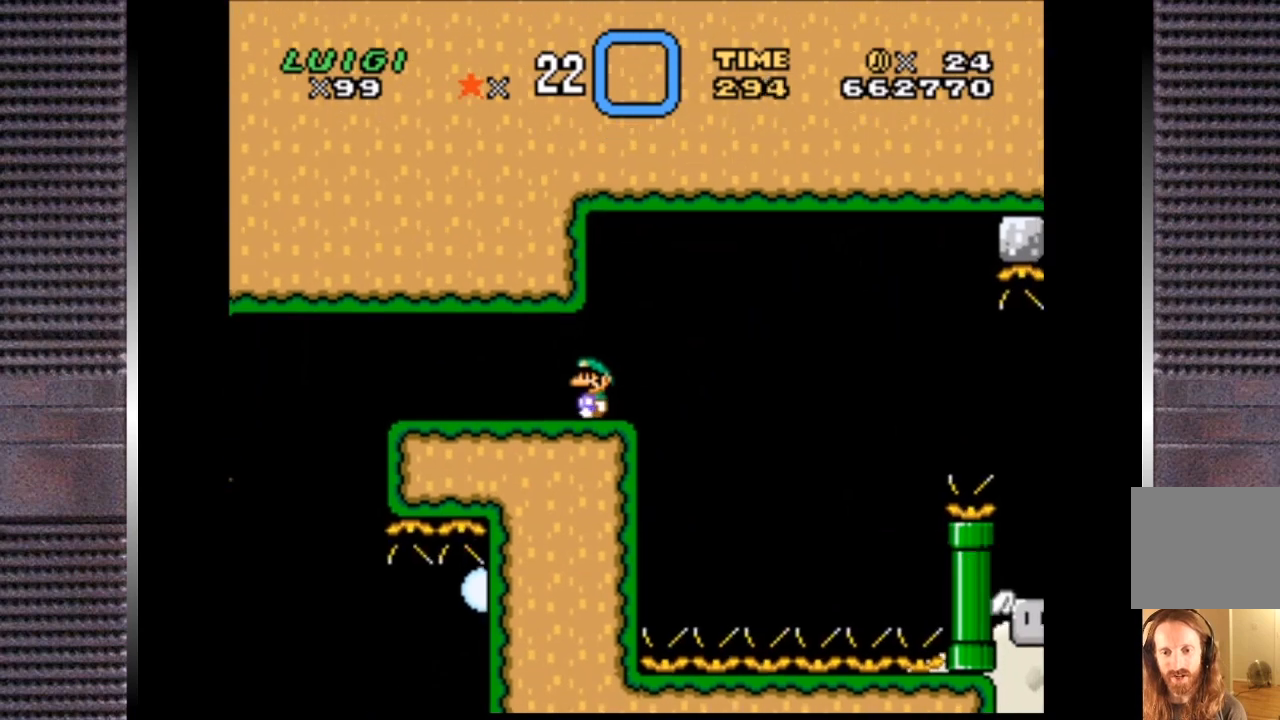
{"buttons": ["SQUARE"], "right_stick": "center", "events": [[33, "DPAD_RIGHT", "down"], [200, "DPAD_RIGHT", "up"]]}
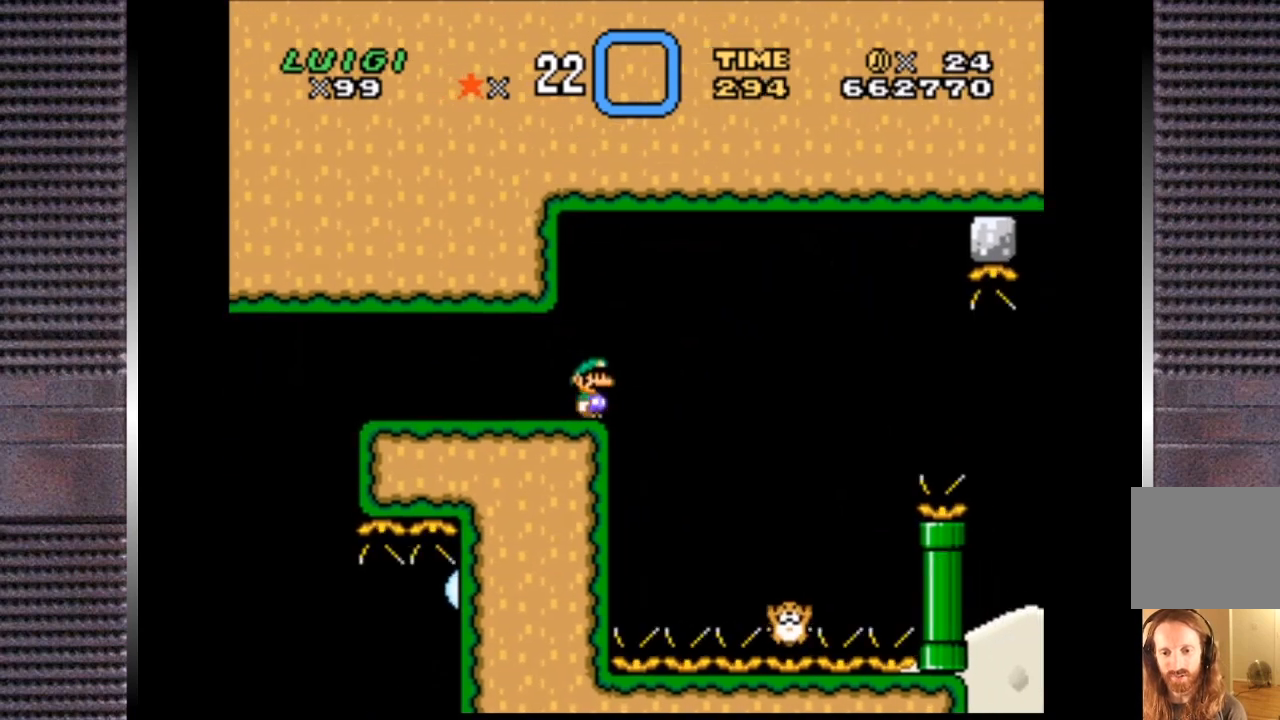
{"buttons": ["SQUARE"], "right_stick": "center", "events": []}
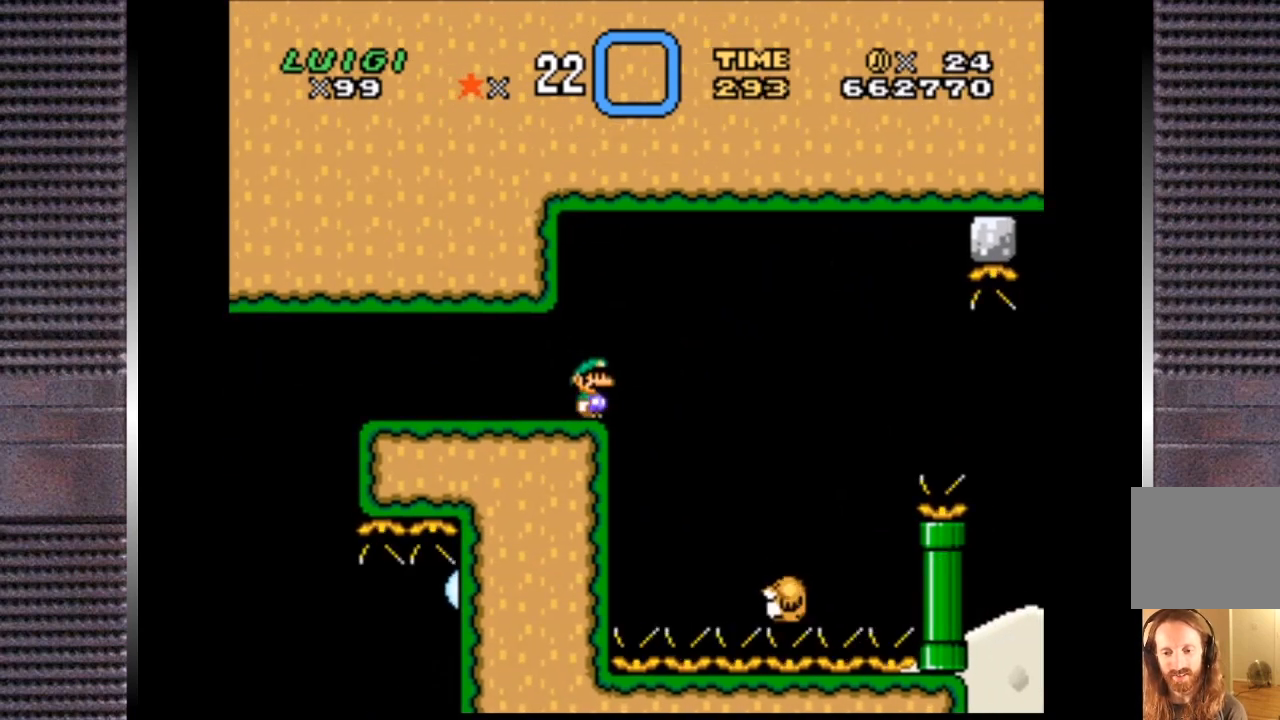
{"buttons": ["SQUARE"], "right_stick": "center", "events": []}
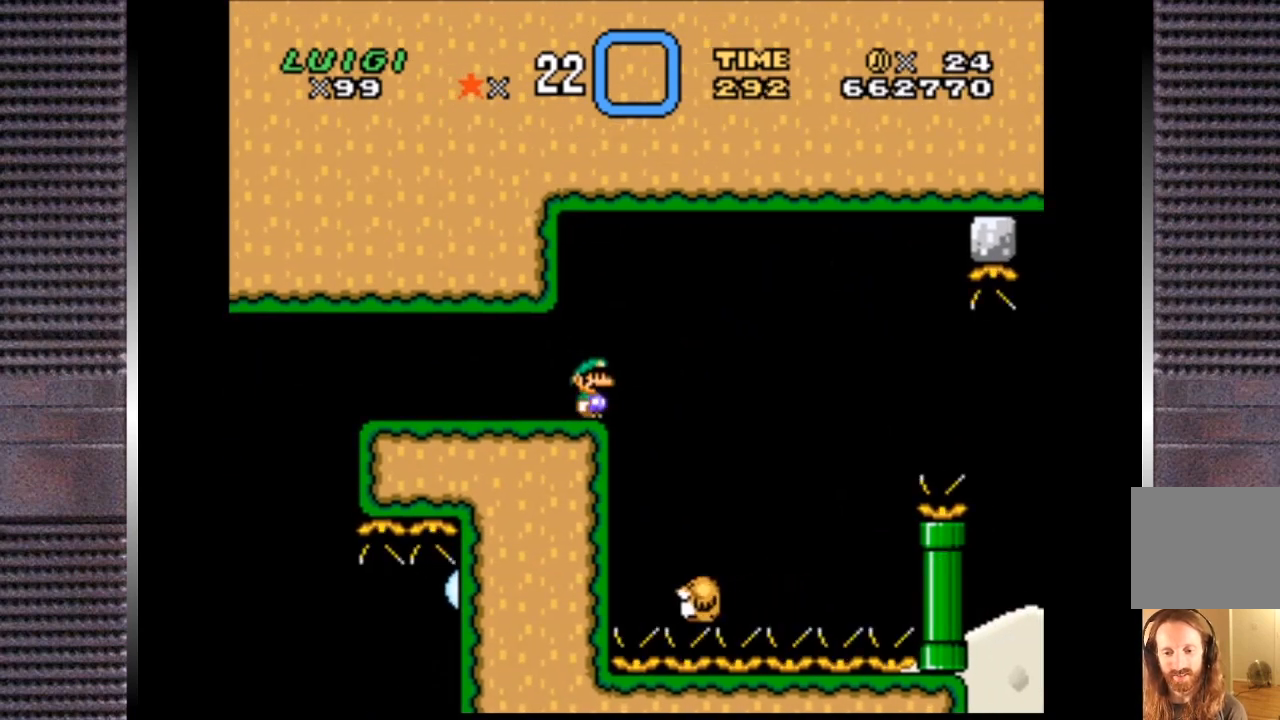
{"buttons": ["SQUARE", "DPAD_RIGHT"], "right_stick": "center", "events": [[133, "DPAD_RIGHT", "down"], [267, "CROSS", "down"], [467, "CROSS", "up"]]}
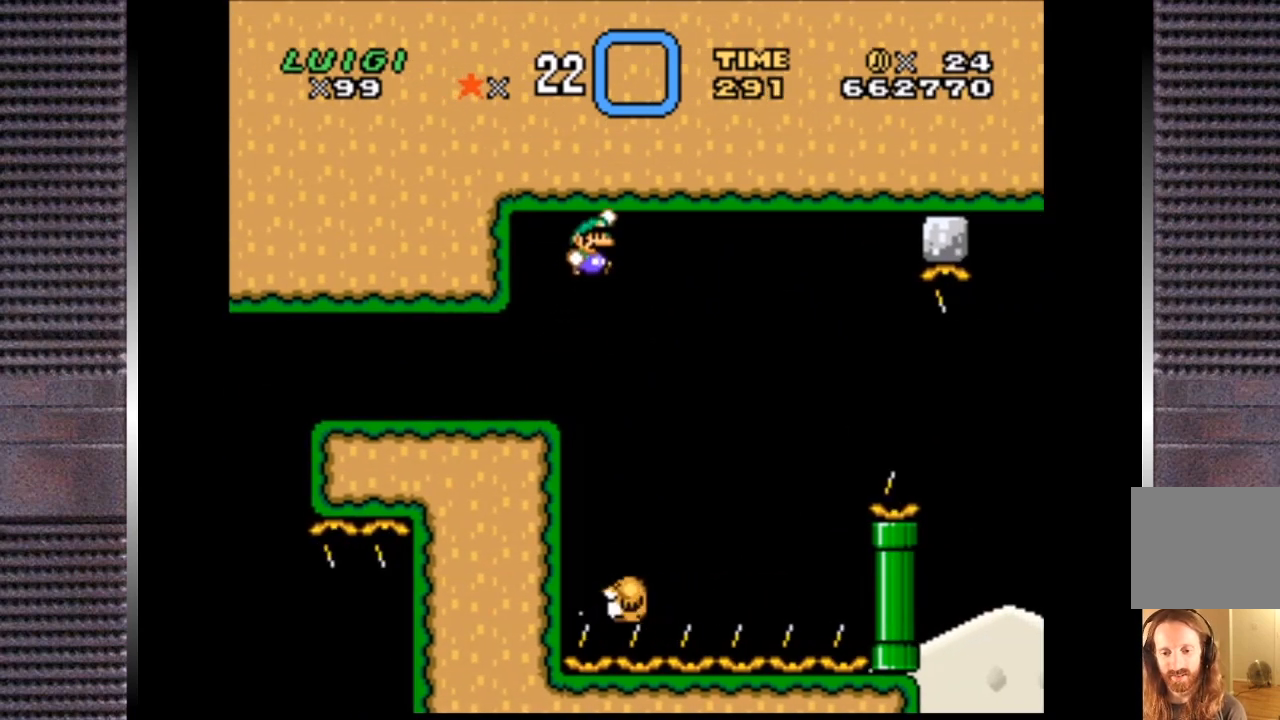
{"buttons": ["CROSS", "SQUARE", "DPAD_RIGHT"], "right_stick": "center", "events": [[33, "DPAD_RIGHT", "up"], [33, "DPAD_UP", "down"], [67, "DPAD_LEFT", "down"], [67, "DPAD_UP", "up"], [200, "DPAD_LEFT", "up"], [233, "DPAD_RIGHT", "down"], [333, "CROSS", "down"]]}
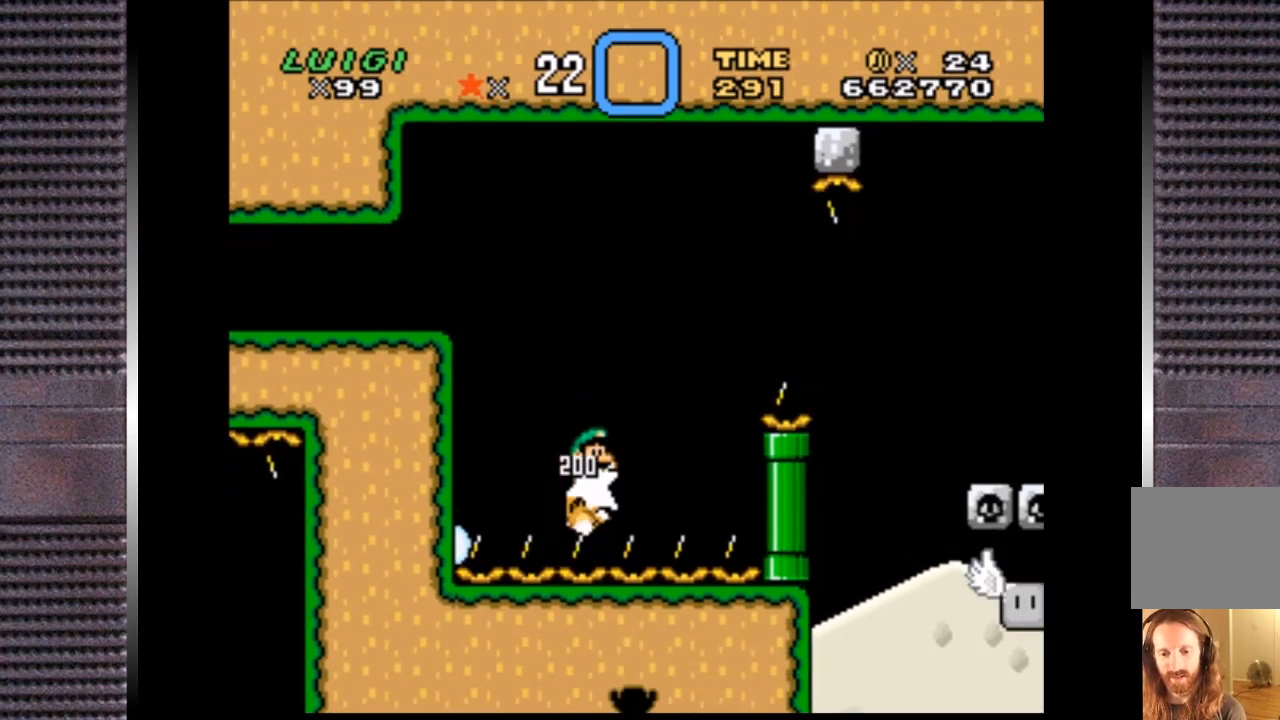
{"buttons": ["SQUARE", "DPAD_RIGHT"], "right_stick": "center", "events": [[233, "CROSS", "up"]]}
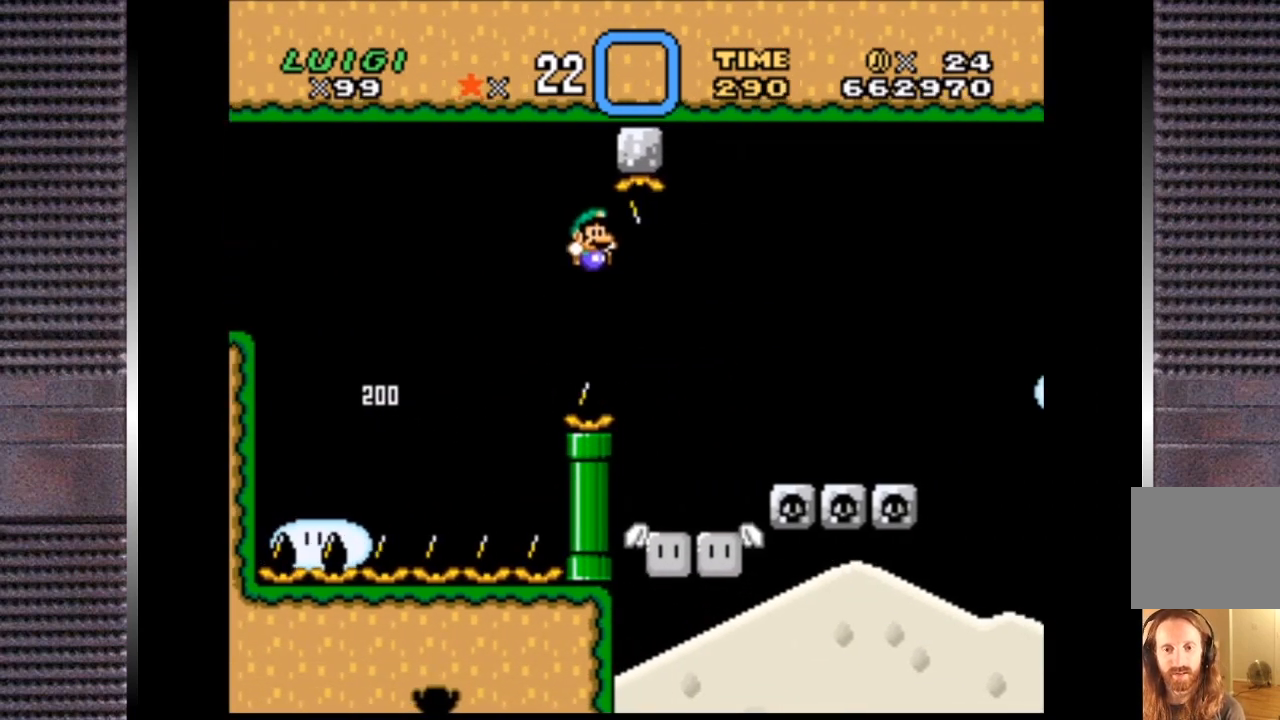
{"buttons": ["SQUARE"], "right_stick": "center", "events": [[100, "DPAD_RIGHT", "up"], [100, "DPAD_UP", "down"], [133, "DPAD_LEFT", "down"], [167, "DPAD_UP", "up"], [267, "DPAD_LEFT", "up"]]}
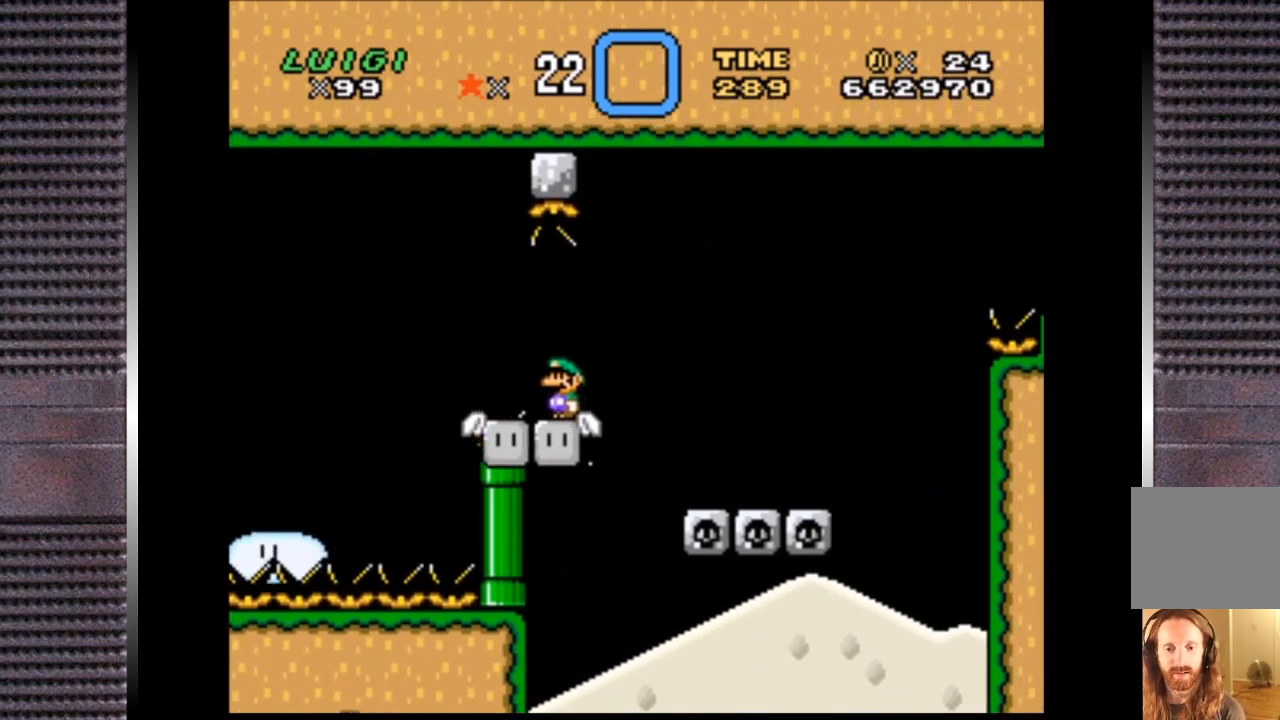
{"buttons": ["SQUARE"], "right_stick": "center", "events": []}
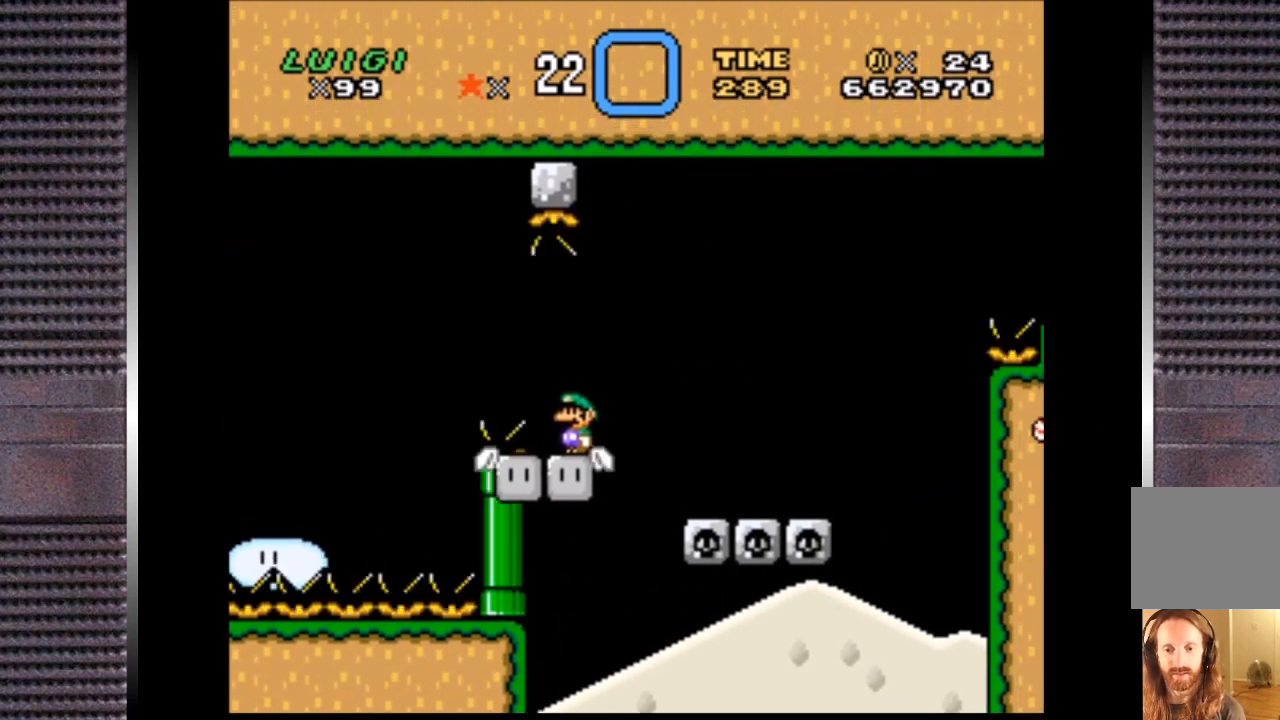
{"buttons": ["CROSS", "SQUARE", "DPAD_RIGHT"], "right_stick": "center", "events": [[67, "DPAD_RIGHT", "down"], [267, "CROSS", "down"]]}
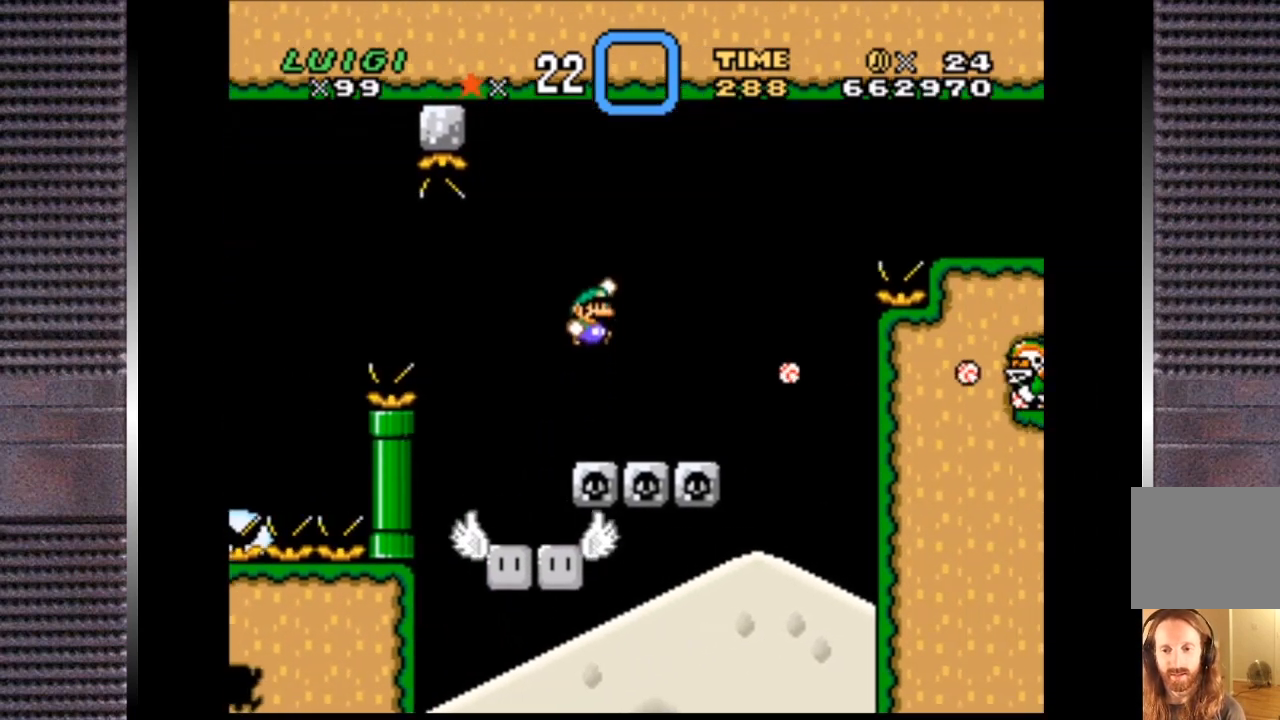
{"buttons": ["SQUARE", "DPAD_RIGHT"], "right_stick": "center", "events": [[233, "CROSS", "up"], [233, "DPAD_UP", "down"], [267, "DPAD_LEFT", "down"], [267, "DPAD_RIGHT", "up"], [267, "DPAD_UP", "up"], [400, "DPAD_LEFT", "up"], [433, "DPAD_RIGHT", "down"]]}
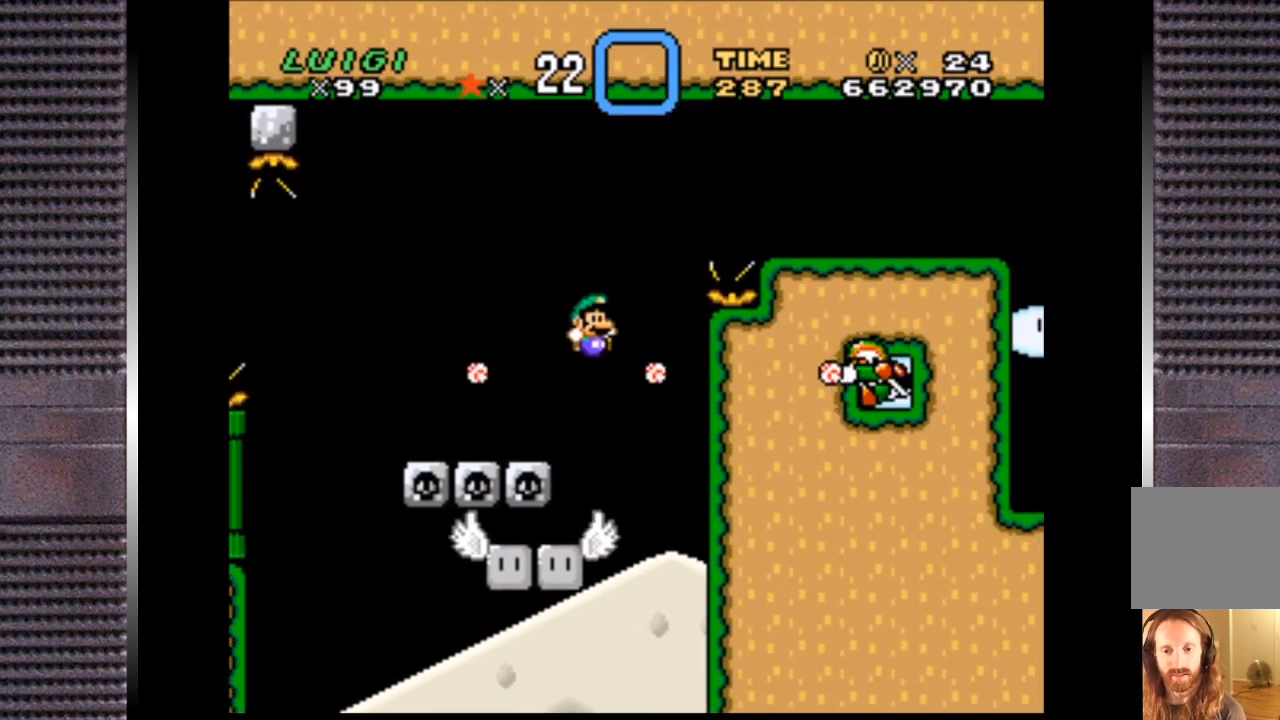
{"buttons": ["CROSS", "SQUARE", "DPAD_RIGHT"], "right_stick": "center", "events": [[67, "DPAD_RIGHT", "up"], [100, "DPAD_LEFT", "down"], [233, "DPAD_LEFT", "up"], [300, "CROSS", "down"], [300, "DPAD_LEFT", "down"], [467, "DPAD_LEFT", "up"], [500, "DPAD_RIGHT", "down"]]}
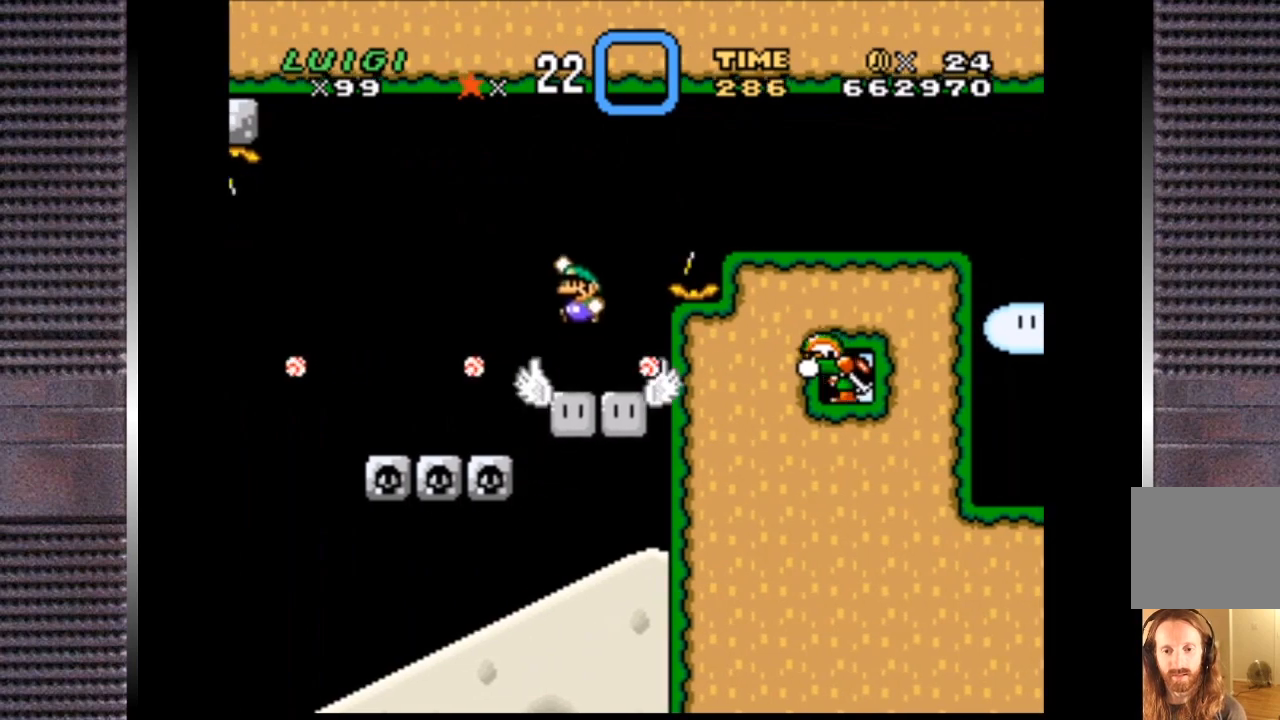
{"buttons": ["SQUARE", "DPAD_RIGHT"], "right_stick": "center", "events": [[167, "CROSS", "up"], [167, "DPAD_RIGHT", "up"], [167, "DPAD_UP", "down"], [200, "DPAD_LEFT", "down"], [233, "DPAD_UP", "up"], [333, "DPAD_LEFT", "up"], [400, "DPAD_RIGHT", "down"]]}
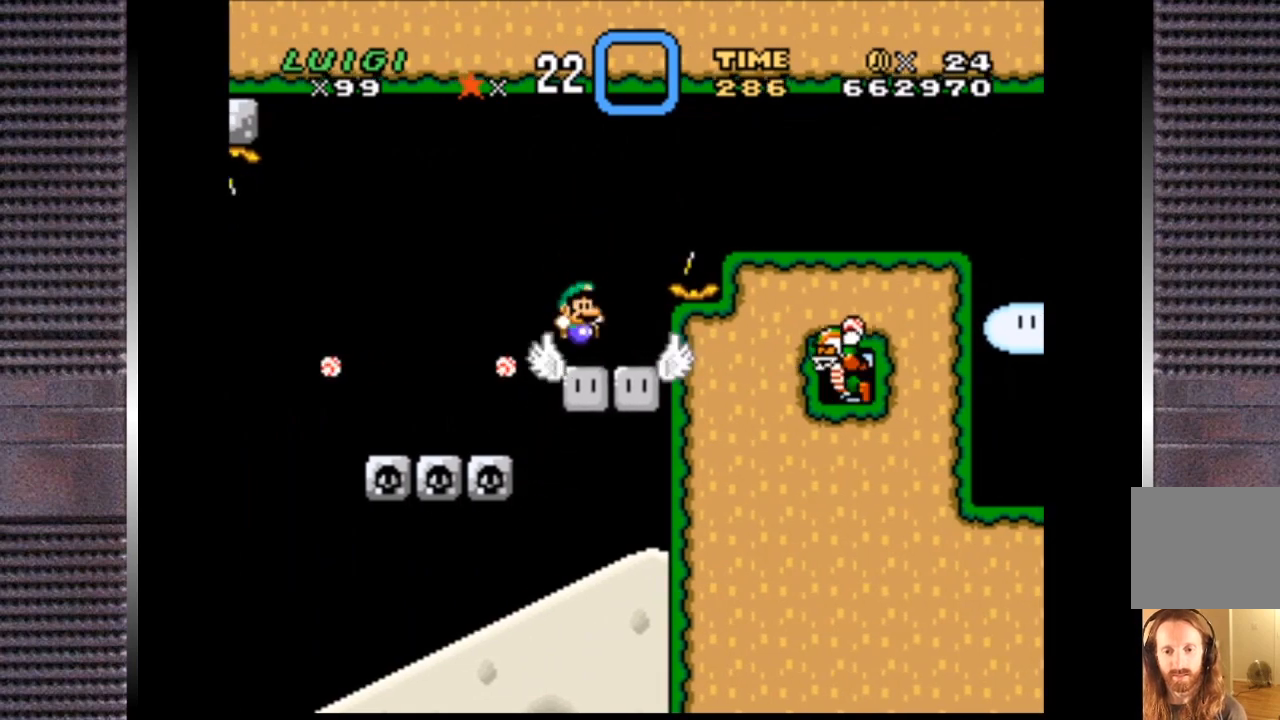
{"buttons": ["TRIANGLE", "DPAD_RIGHT"], "right_stick": "center", "events": [[100, "CROSS", "down"], [467, "CROSS", "up"], [500, "SQUARE", "up"], [500, "TRIANGLE", "down"]]}
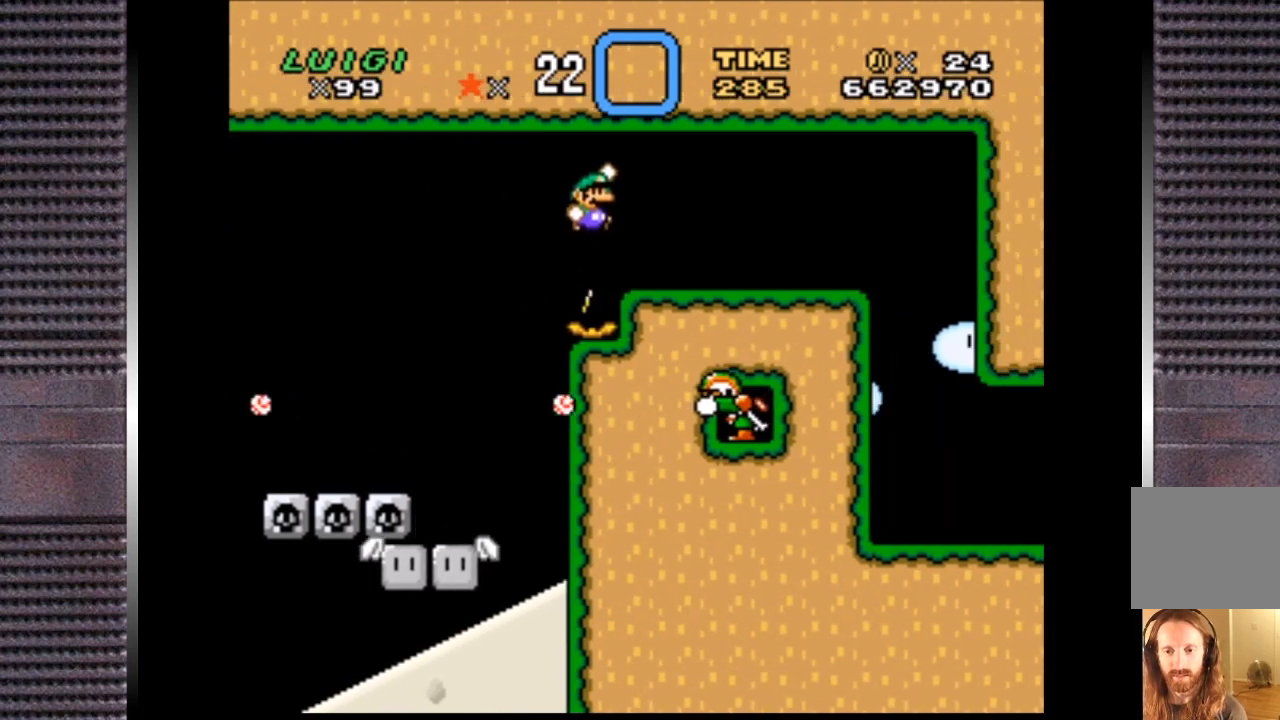
{"buttons": ["TRIANGLE", "DPAD_RIGHT"], "right_stick": "center", "events": []}
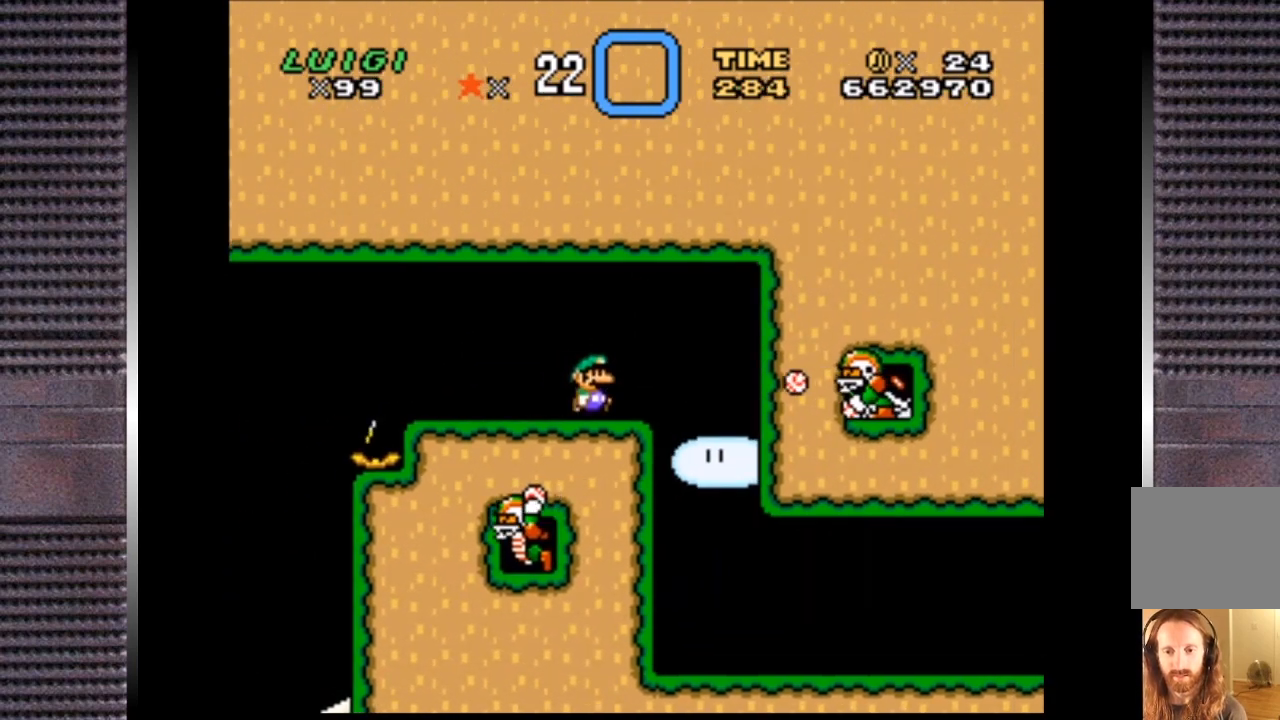
{"buttons": ["CIRCLE", "TRIANGLE", "DPAD_LEFT"], "right_stick": "center", "events": [[67, "CIRCLE", "down"], [333, "DPAD_LEFT", "down"], [333, "DPAD_RIGHT", "up"], [333, "DPAD_UP", "down"], [367, "DPAD_UP", "up"]]}
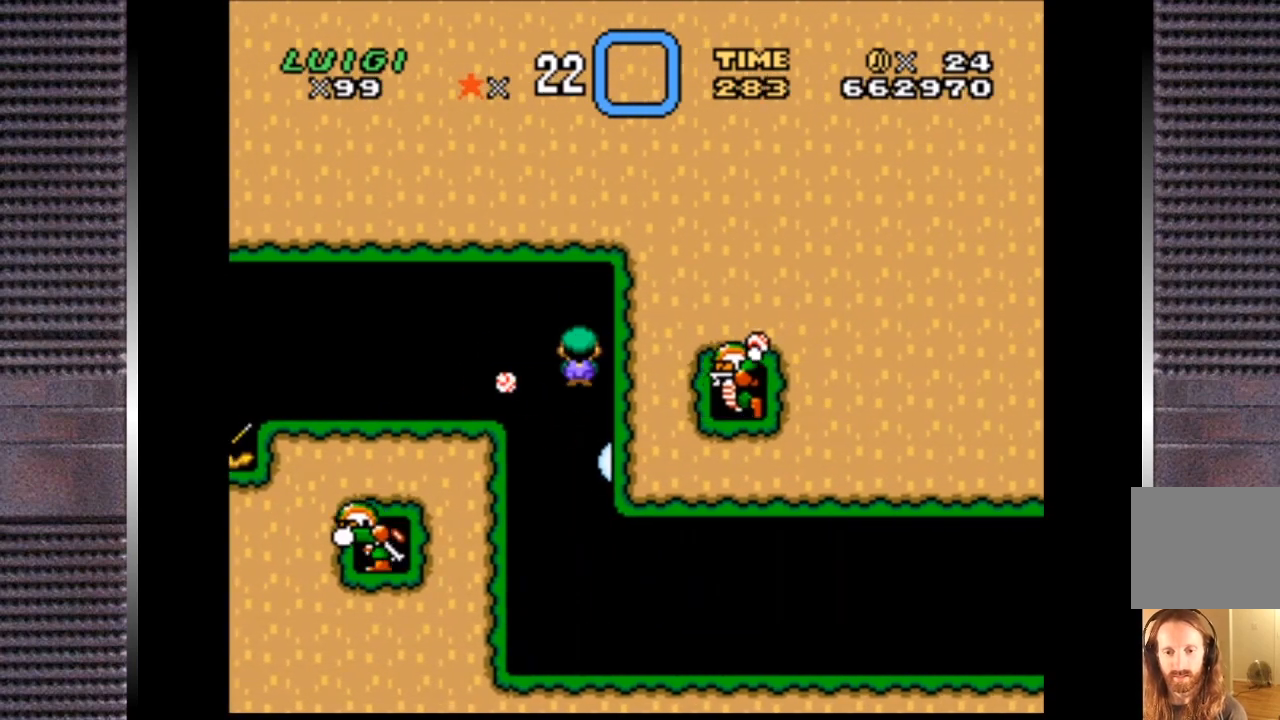
{"buttons": ["TRIANGLE", "DPAD_RIGHT"], "right_stick": "center", "events": [[167, "DPAD_LEFT", "up"], [167, "DPAD_RIGHT", "down"], [200, "CIRCLE", "up"]]}
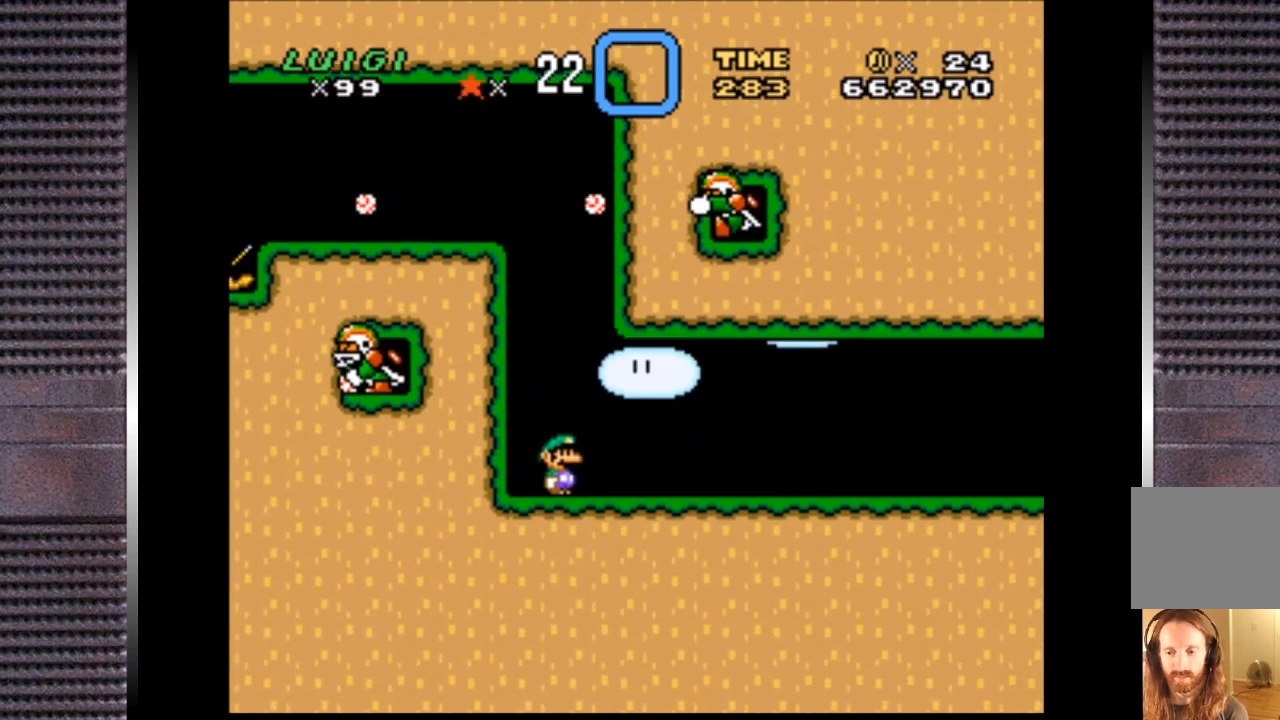
{"buttons": ["TRIANGLE", "DPAD_RIGHT"], "right_stick": "center", "events": []}
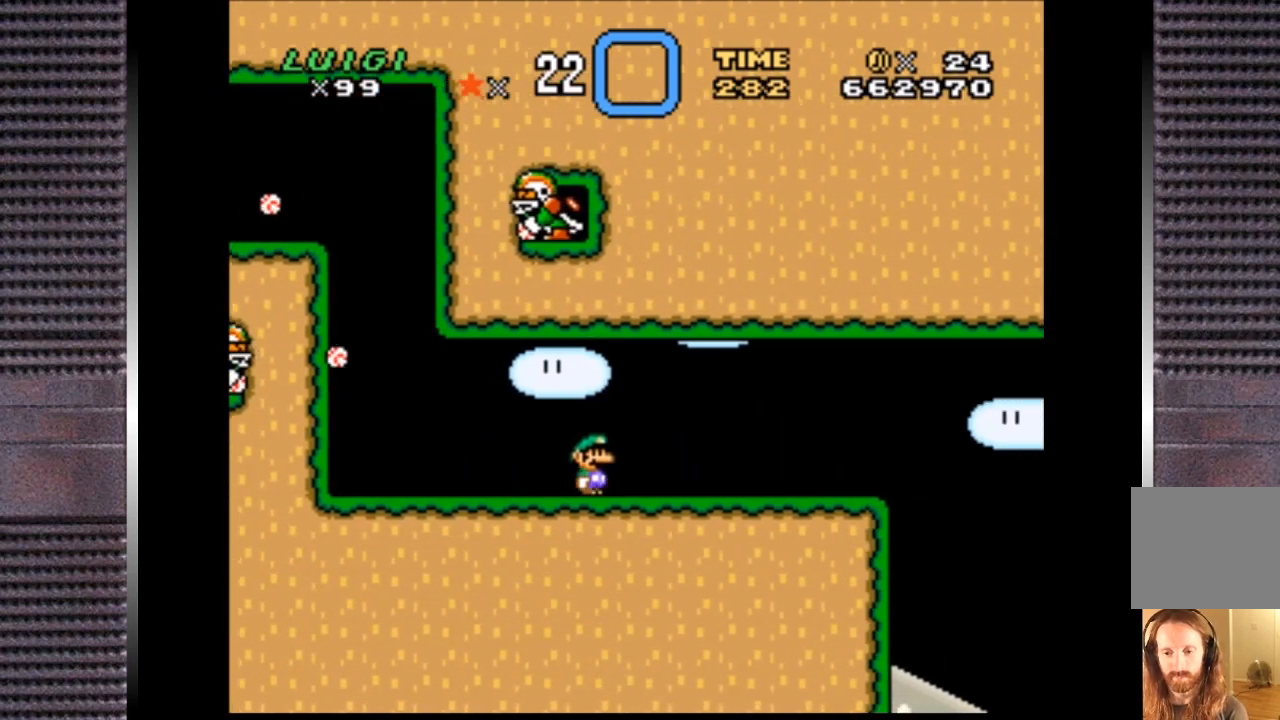
{"buttons": ["TRIANGLE", "DPAD_RIGHT"], "right_stick": "center", "events": []}
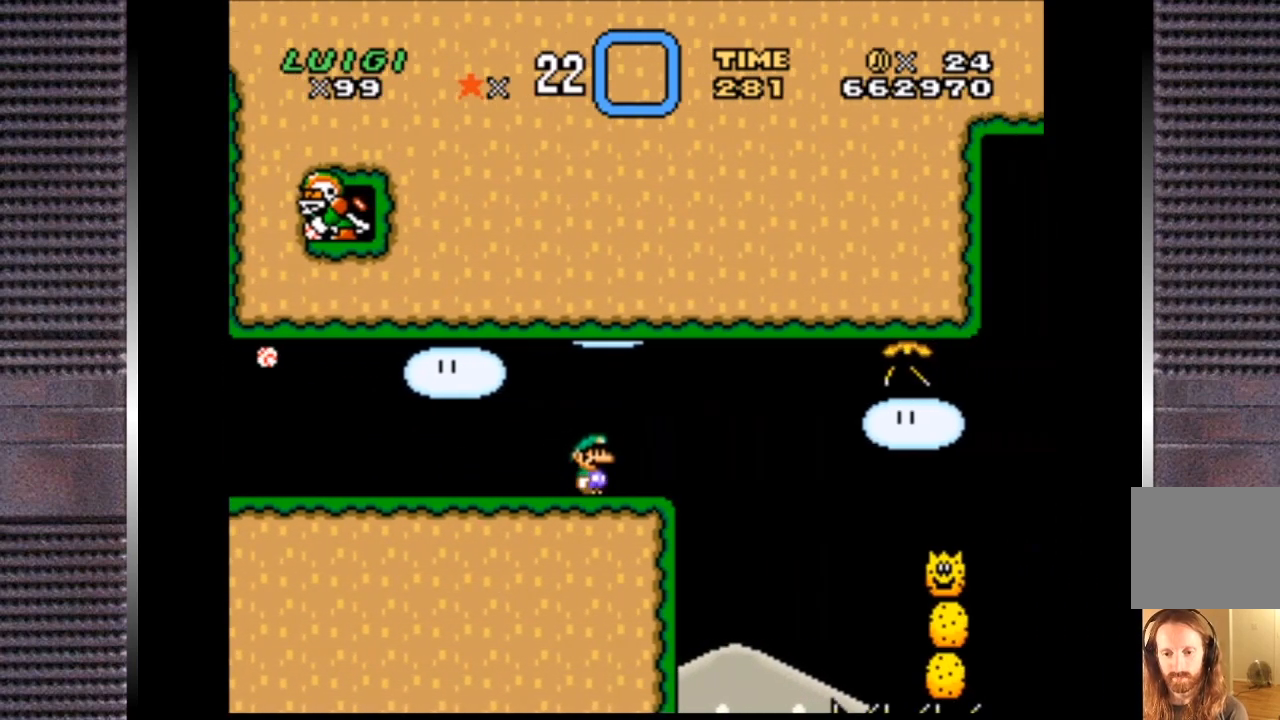
{"buttons": ["TRIANGLE", "DPAD_RIGHT"], "right_stick": "center", "events": [[67, "CIRCLE", "down"], [300, "CIRCLE", "up"]]}
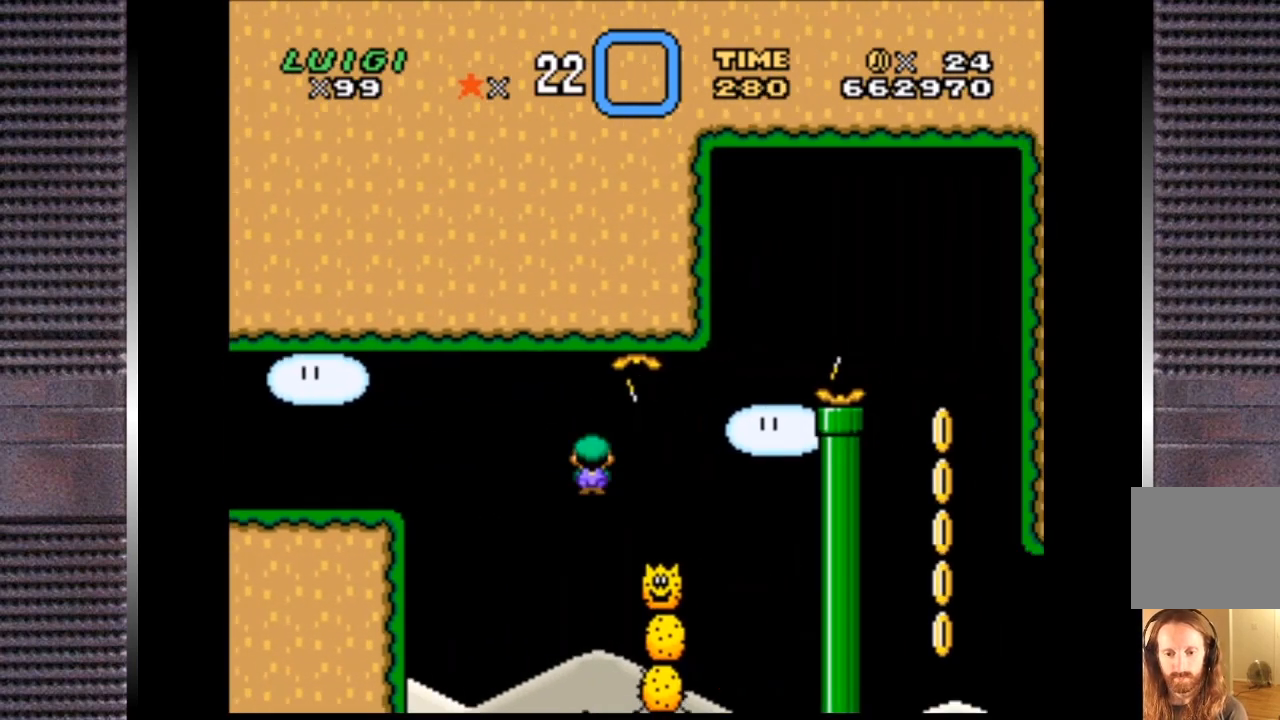
{"buttons": ["CIRCLE", "TRIANGLE", "DPAD_RIGHT"], "right_stick": "center", "events": [[33, "CIRCLE", "down"], [133, "DPAD_RIGHT", "up"], [133, "DPAD_UP", "down"], [167, "DPAD_LEFT", "down"], [267, "DPAD_LEFT", "up"], [300, "DPAD_RIGHT", "down"], [300, "DPAD_UP", "up"]]}
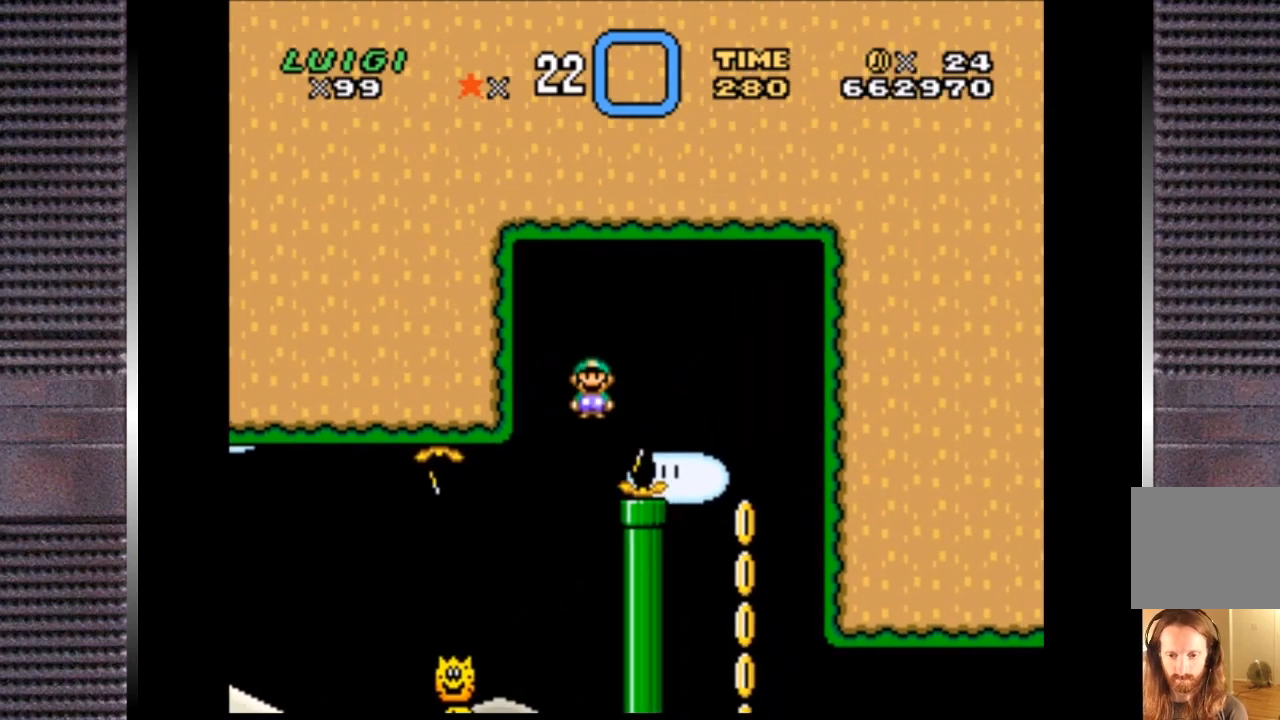
{"buttons": ["SQUARE"], "right_stick": "center", "events": [[200, "DPAD_RIGHT", "up"], [200, "DPAD_UP", "down"], [233, "CIRCLE", "up"], [233, "DPAD_LEFT", "down"], [267, "TRIANGLE", "up"], [333, "SQUARE", "down"], [467, "DPAD_UP", "up"], [500, "DPAD_LEFT", "up"]]}
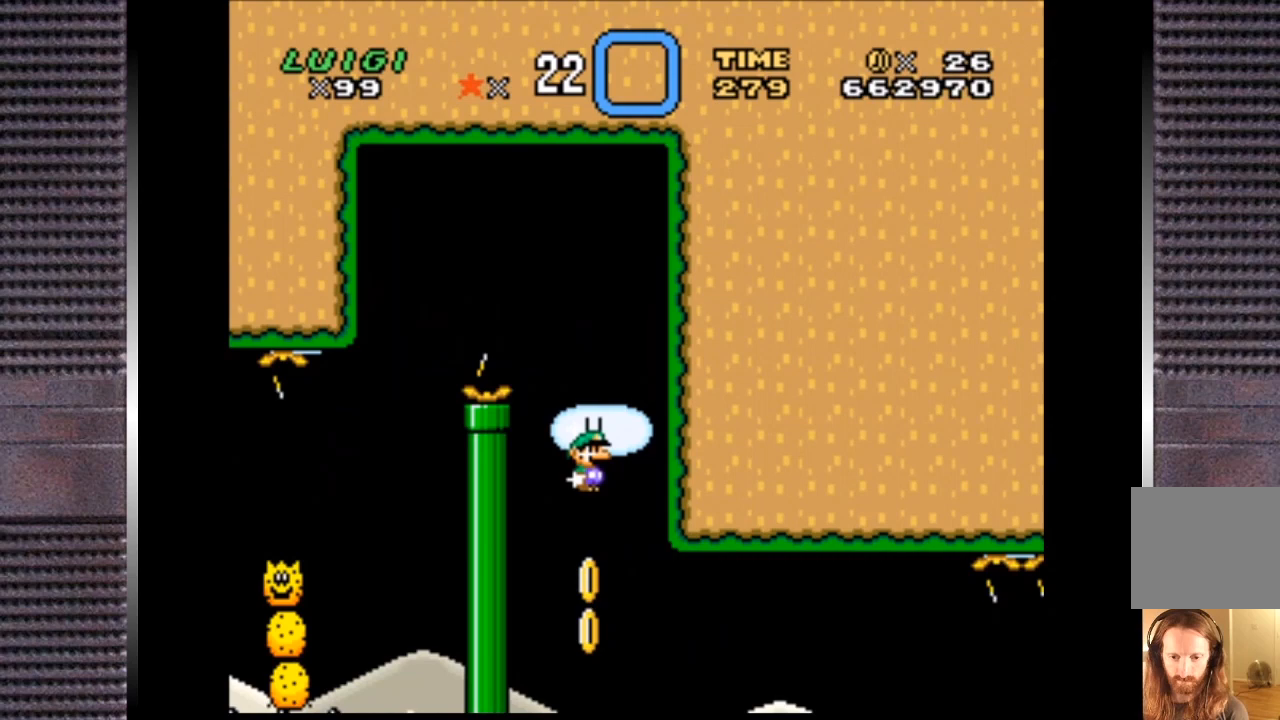
{"buttons": ["CROSS", "SQUARE", "DPAD_RIGHT"], "right_stick": "center", "events": [[400, "DPAD_RIGHT", "down"], [467, "CROSS", "down"]]}
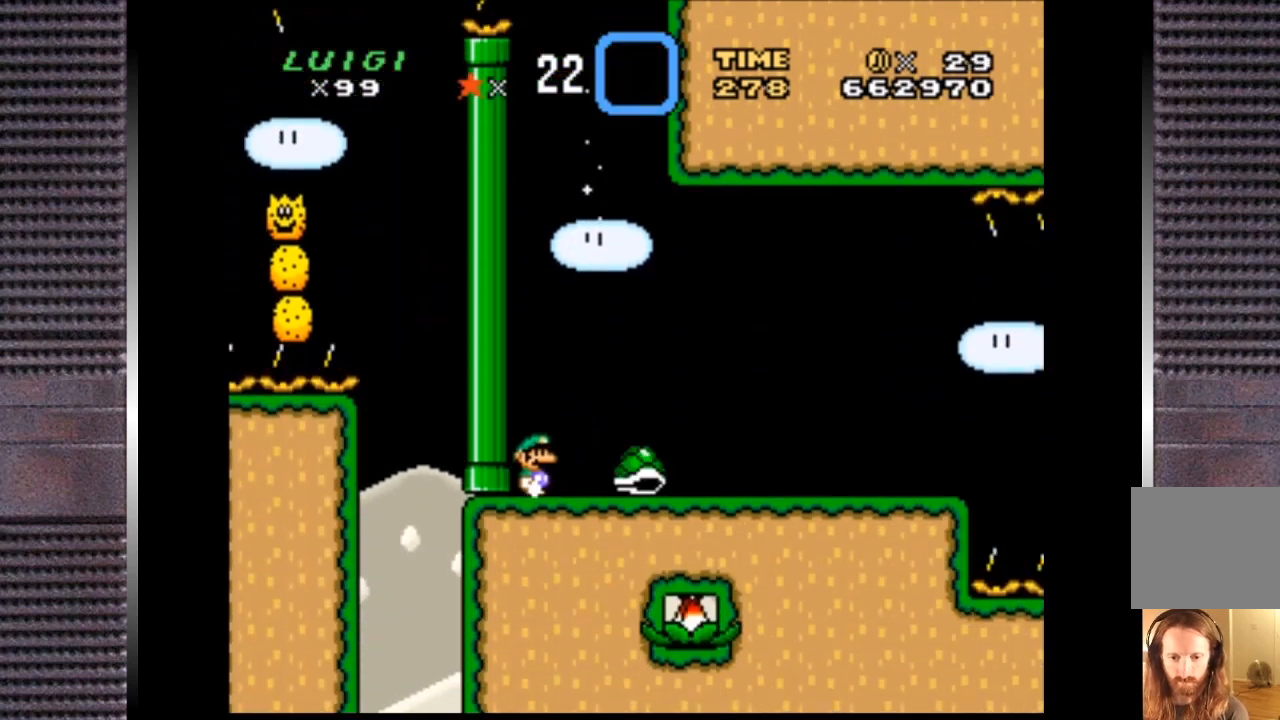
{"buttons": ["CROSS", "SQUARE", "DPAD_RIGHT"], "right_stick": "center", "events": [[267, "DPAD_UP", "down"], [300, "DPAD_RIGHT", "up"], [333, "DPAD_LEFT", "down"], [333, "DPAD_UP", "up"], [467, "DPAD_LEFT", "up"], [467, "DPAD_RIGHT", "down"]]}
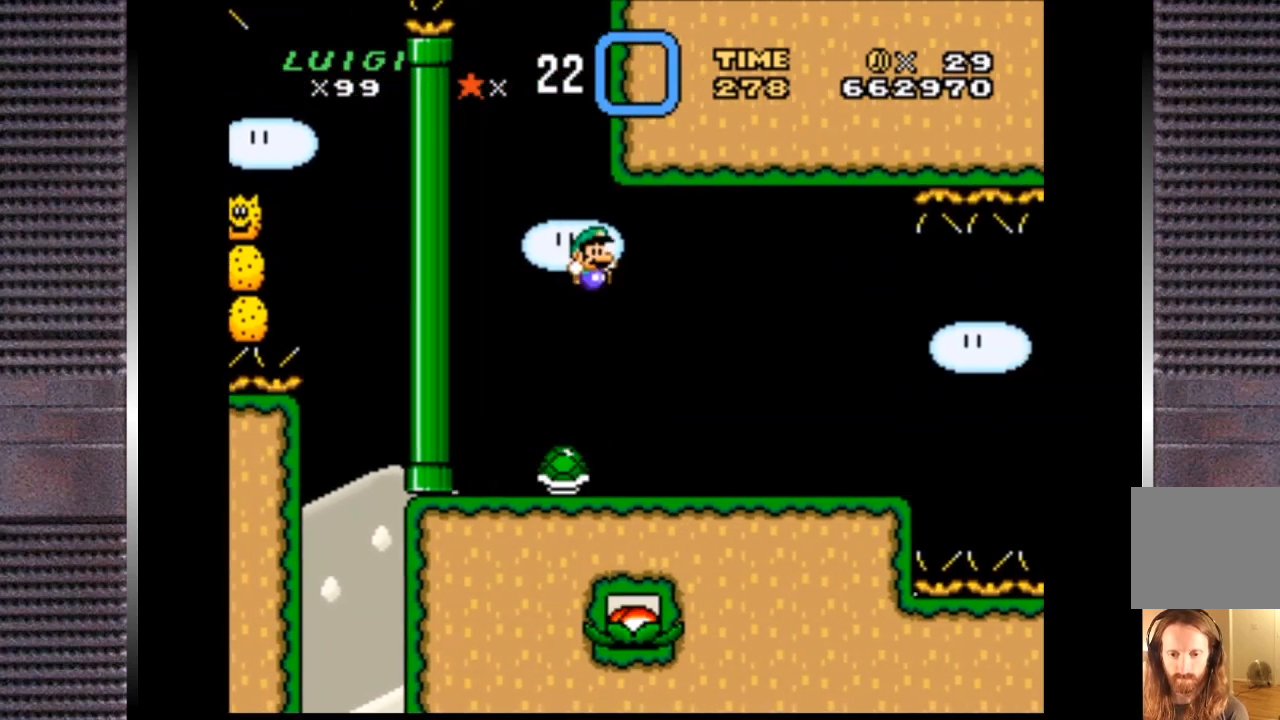
{"buttons": ["SQUARE"], "right_stick": "center", "events": [[233, "CROSS", "up"], [267, "DPAD_RIGHT", "up"], [367, "DPAD_RIGHT", "down"], [500, "DPAD_RIGHT", "up"]]}